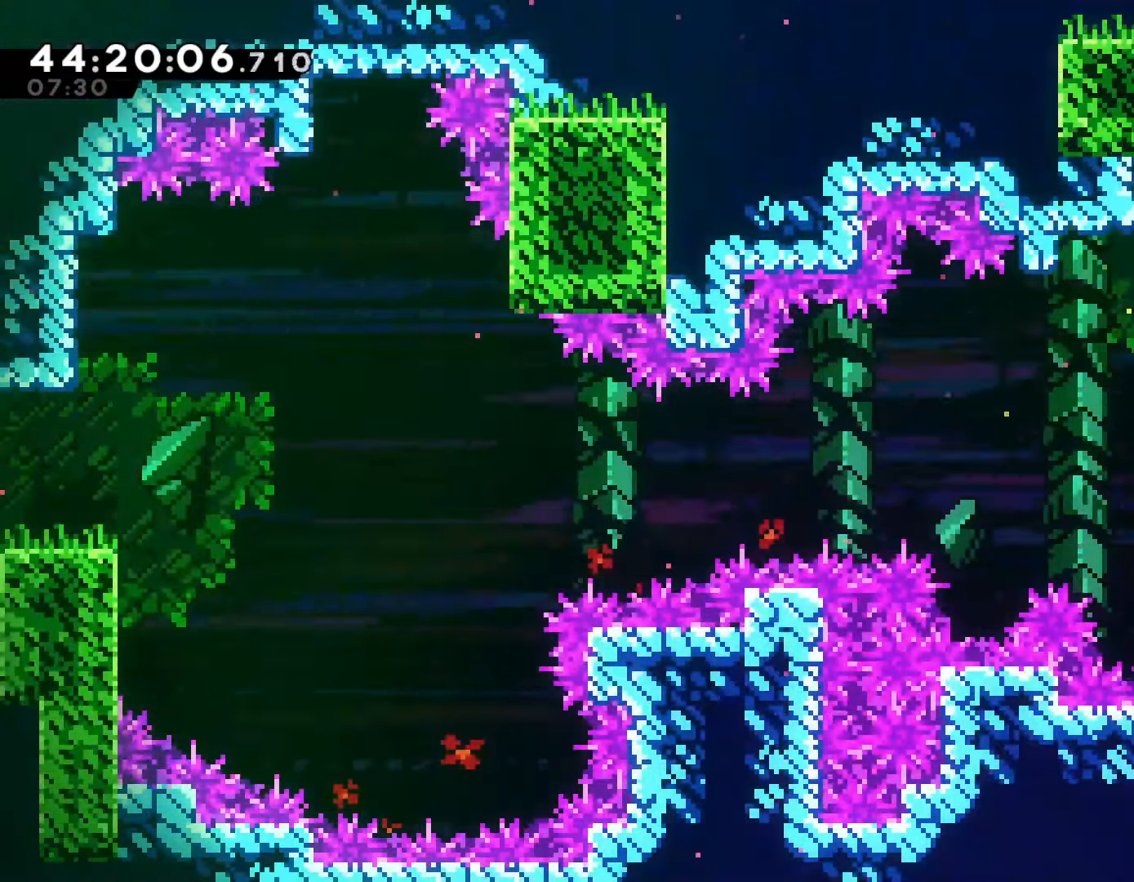
Gameplay with a controller (PlayStation layout); each line is a JSON object with the inputs held at the frame after it. "events" lists button and stick changes between this image and that frame as [ms after this image, input, new state], when the widget could be followed in between. Not read: right_stick.
{"buttons": [], "left_stick": "down", "events": [[83, "left_stick", "down"]]}
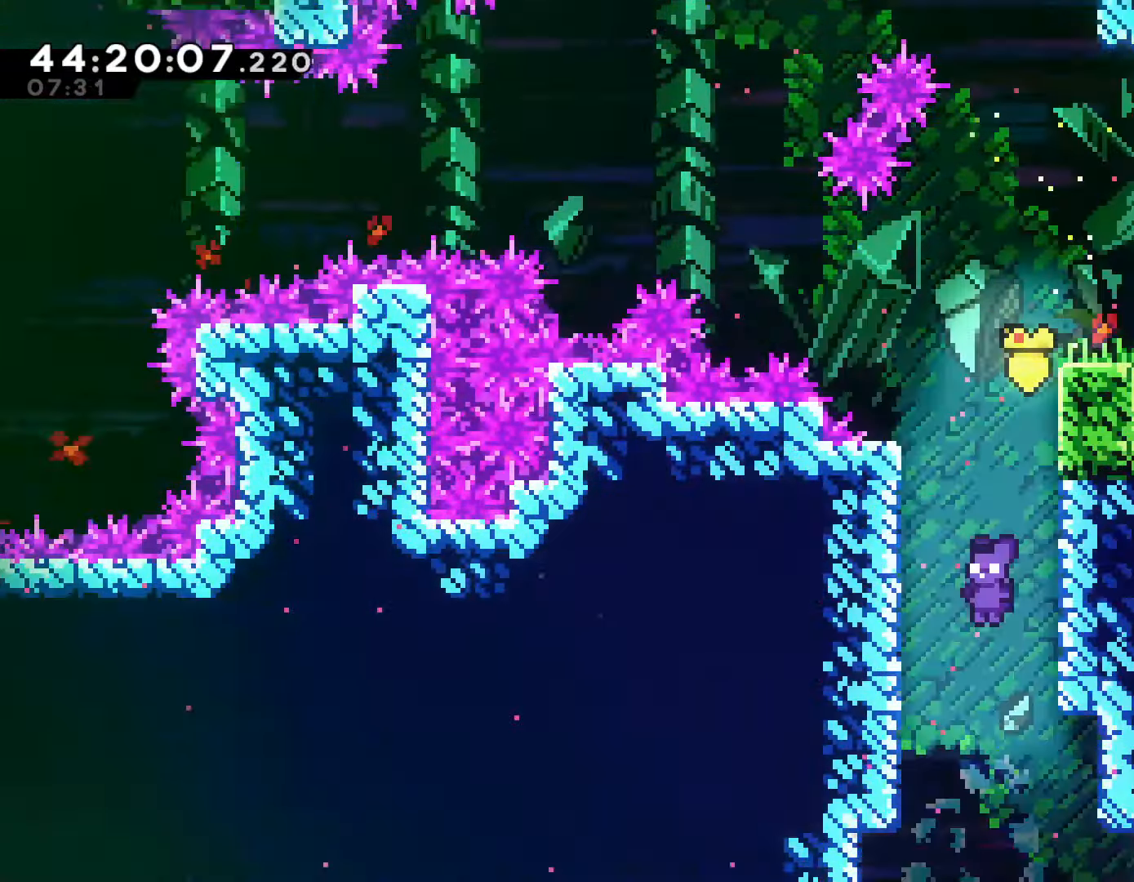
{"buttons": [], "left_stick": "center", "events": [[200, "left_stick", "center"]]}
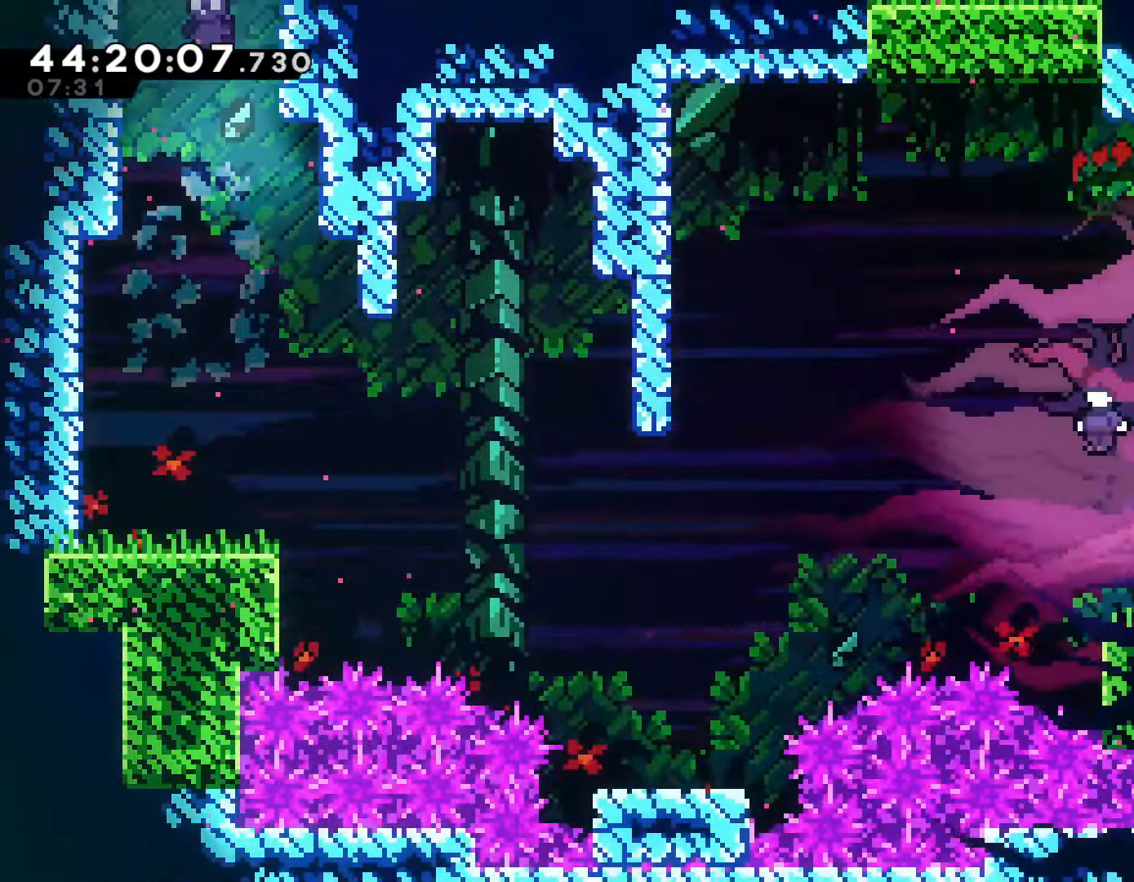
{"buttons": [], "left_stick": "center", "events": []}
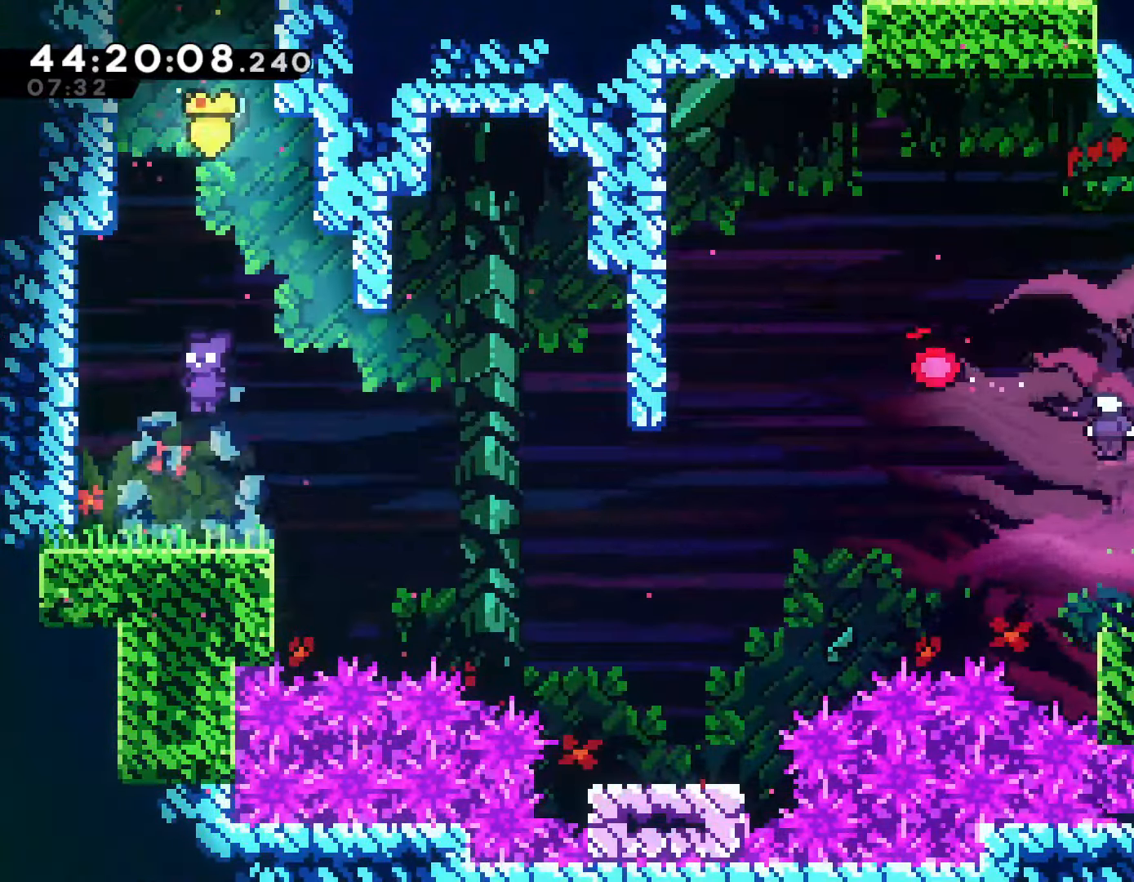
{"buttons": ["CROSS"], "left_stick": "right", "events": [[117, "left_stick", "right"], [367, "CROSS", "down"]]}
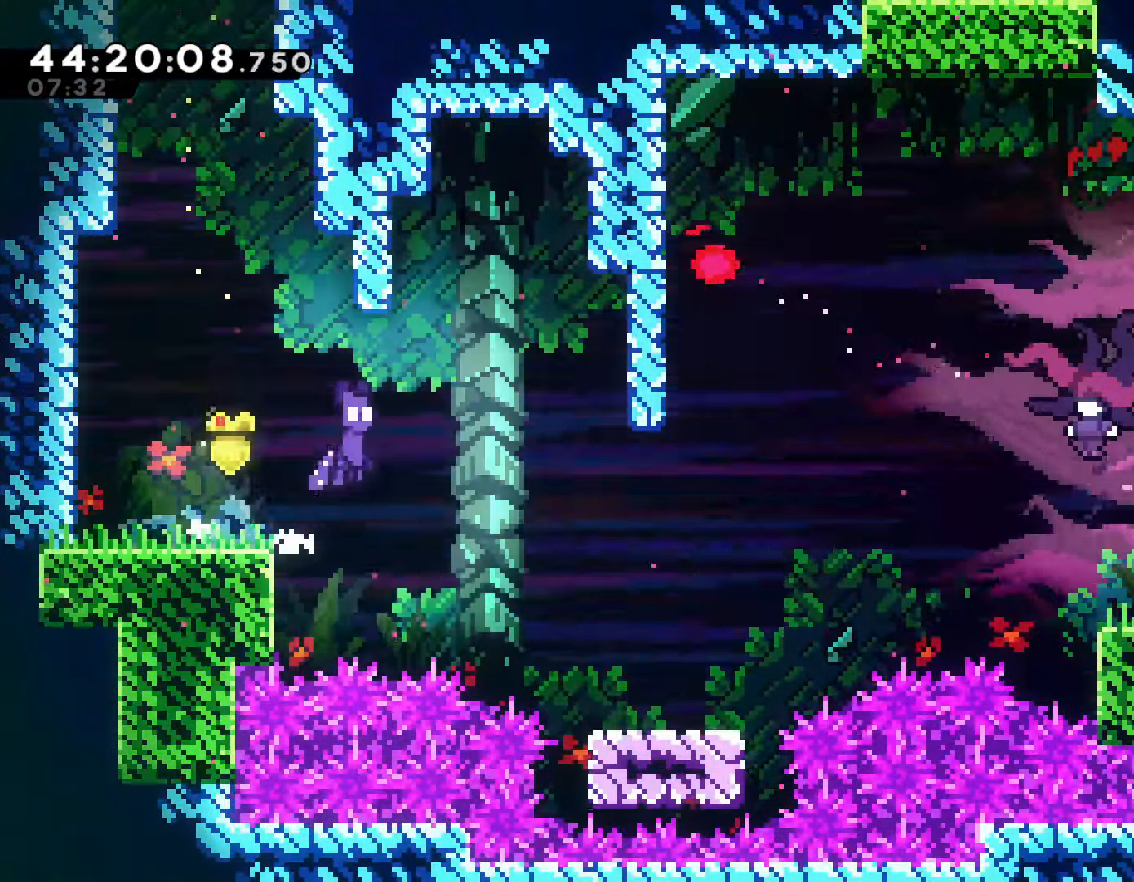
{"buttons": ["R2"], "left_stick": "right", "events": [[333, "CROSS", "up"], [350, "R2", "down"]]}
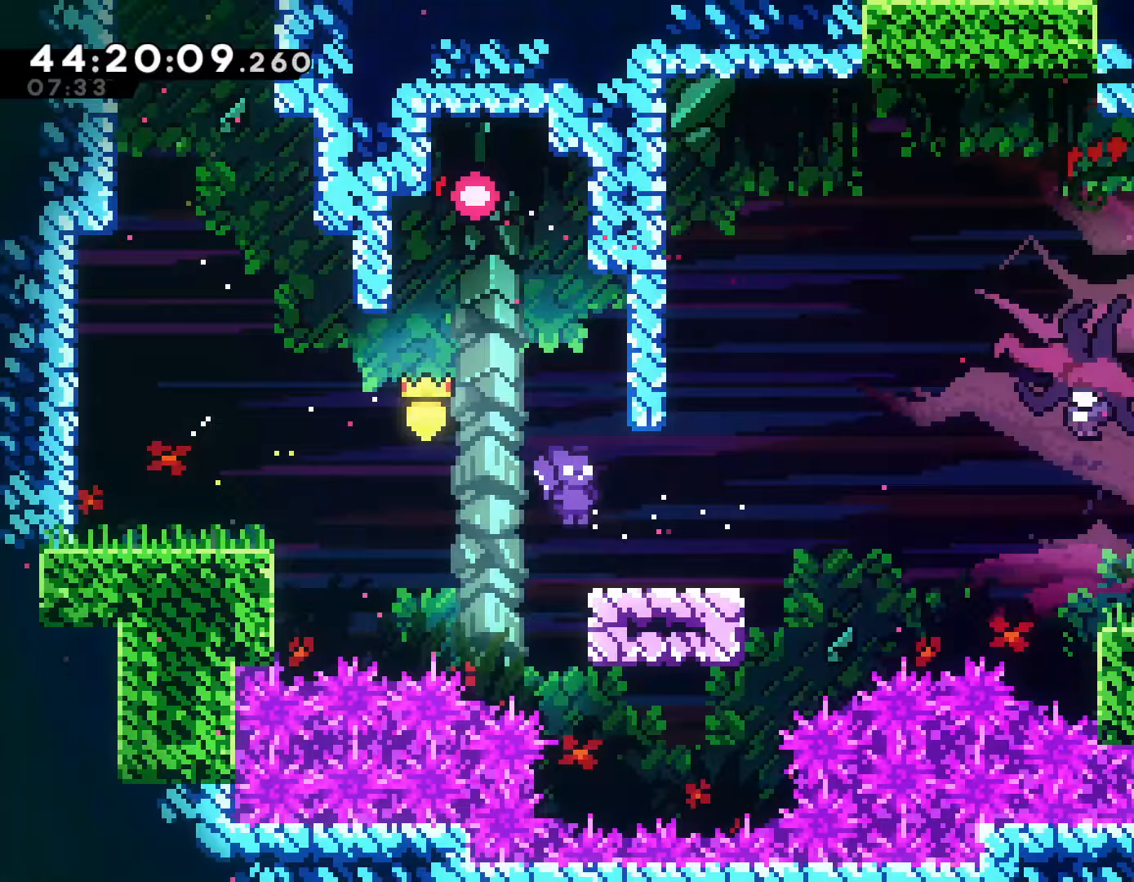
{"buttons": [], "left_stick": "center", "events": [[217, "left_stick", "center"], [250, "R2", "up"]]}
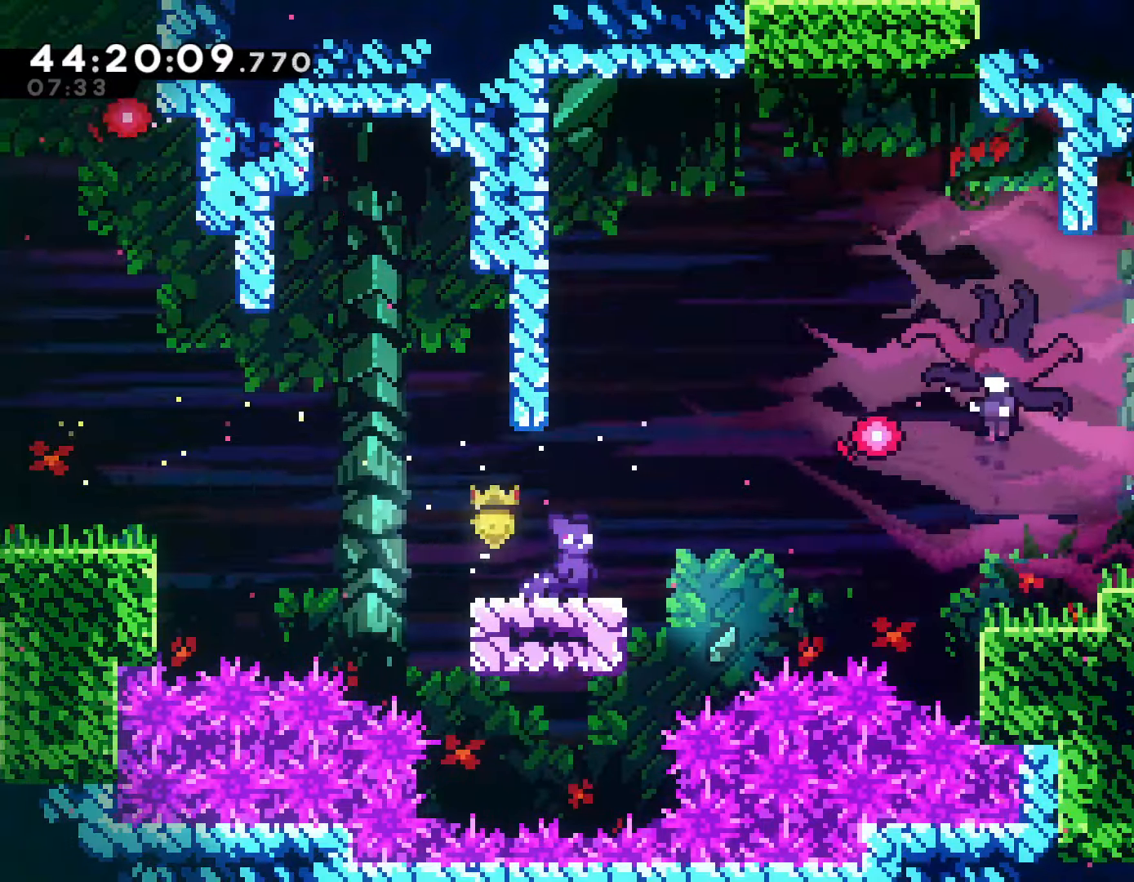
{"buttons": ["L1"], "left_stick": "center", "events": [[383, "L1", "down"]]}
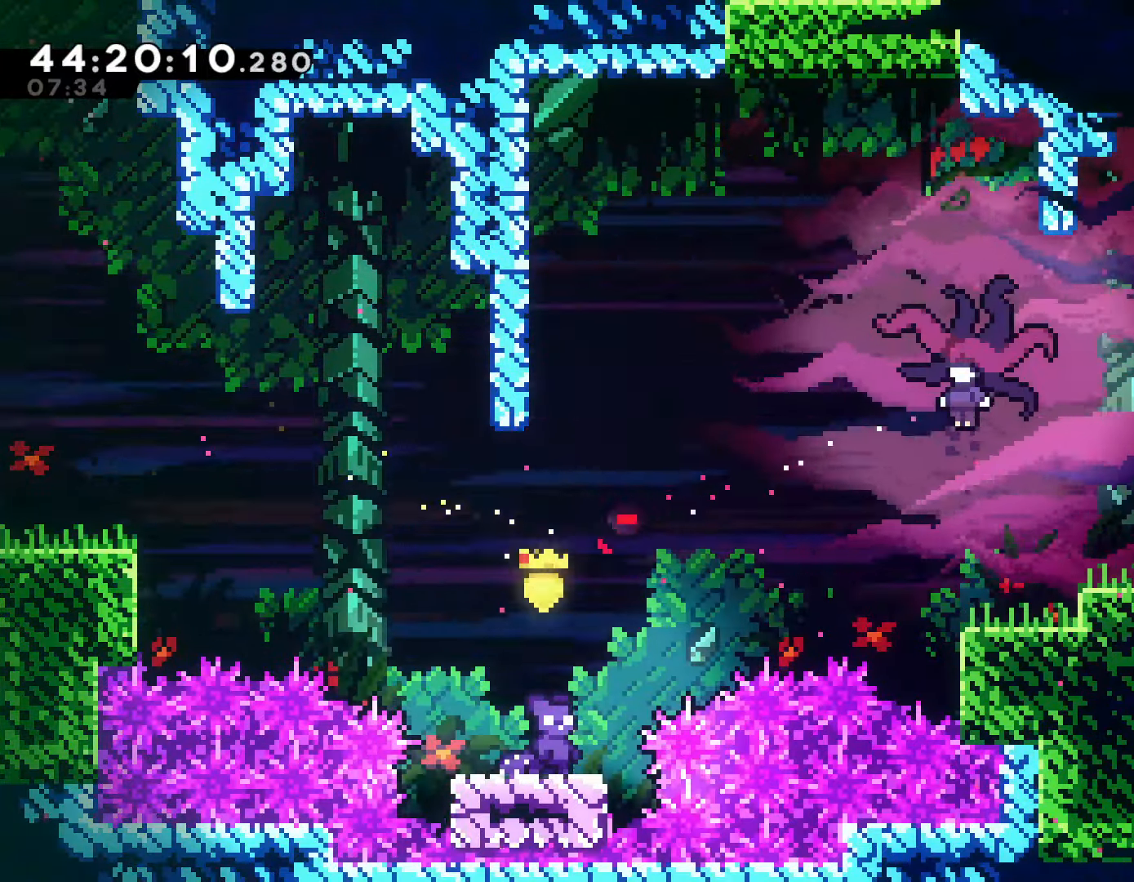
{"buttons": [], "left_stick": "center", "events": [[133, "L1", "up"]]}
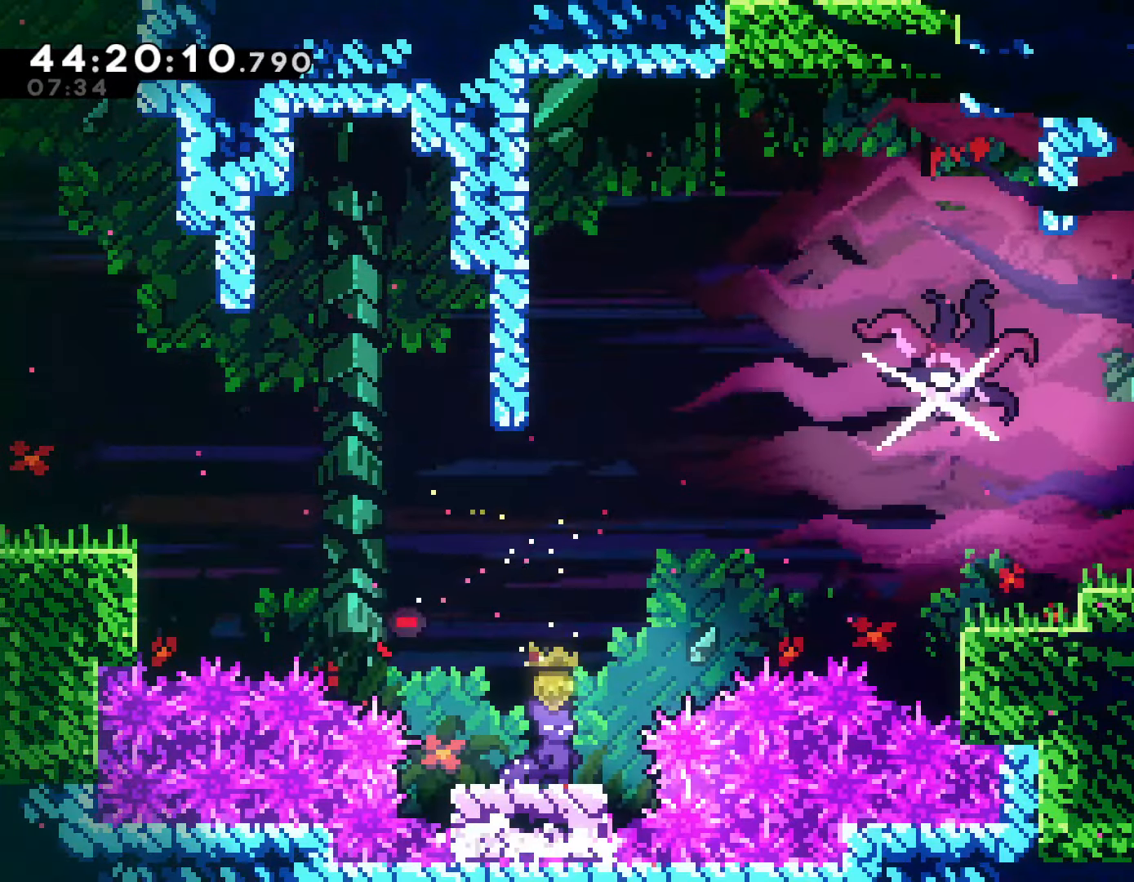
{"buttons": [], "left_stick": "center", "events": []}
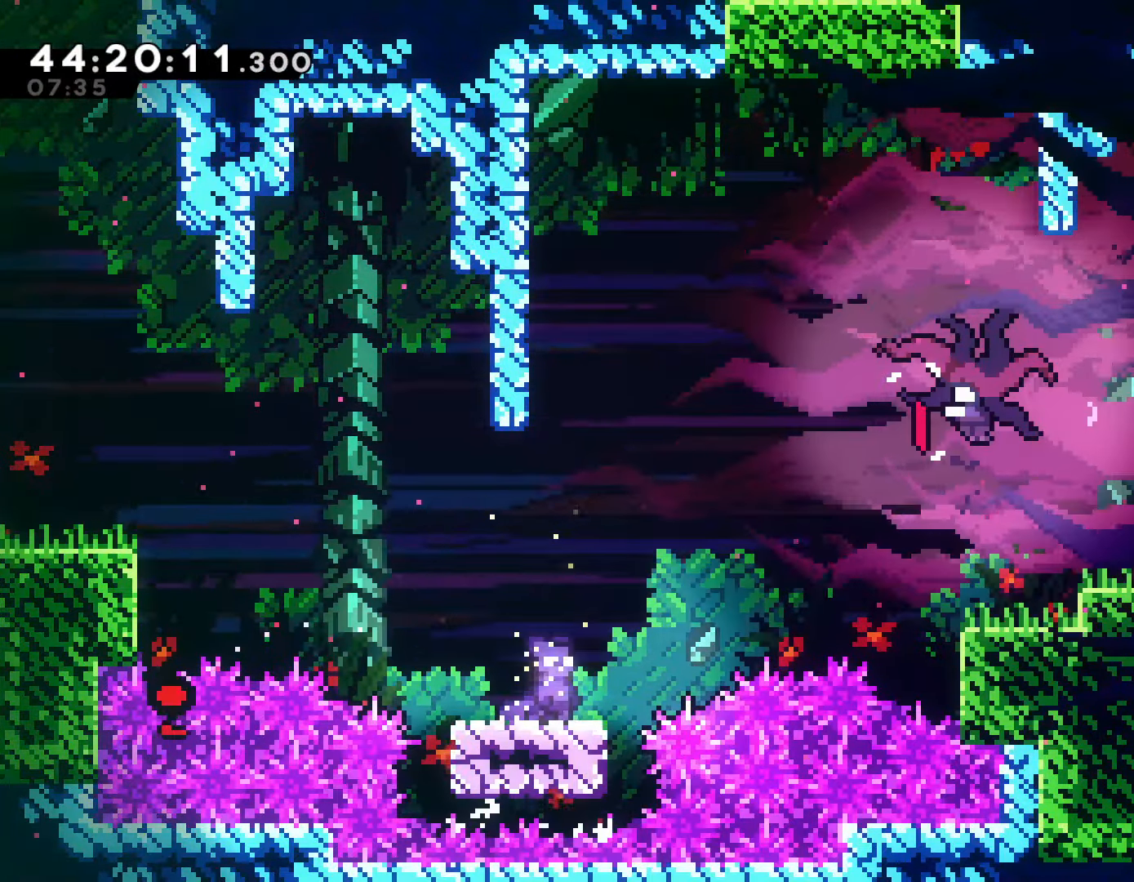
{"buttons": ["CROSS"], "left_stick": "right", "events": [[150, "left_stick", "right"], [250, "CROSS", "down"]]}
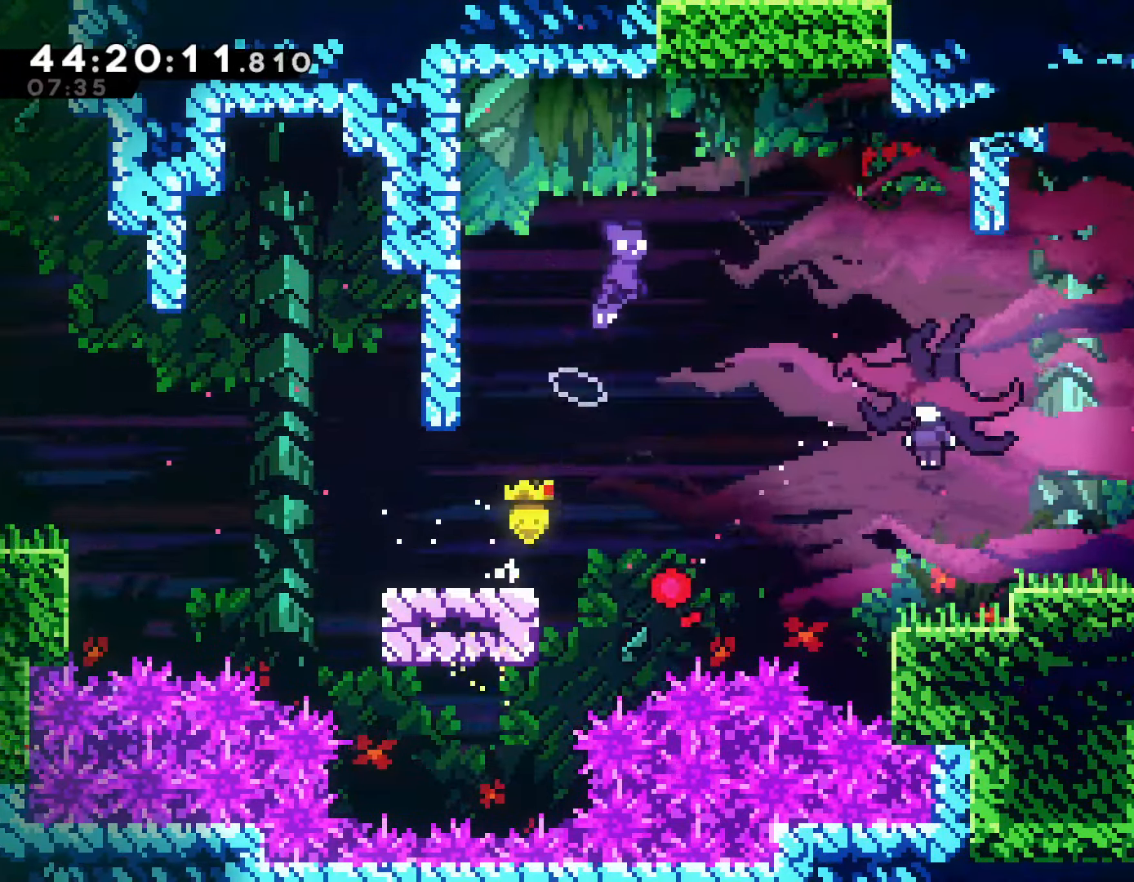
{"buttons": [], "left_stick": "right", "events": [[83, "CROSS", "up"]]}
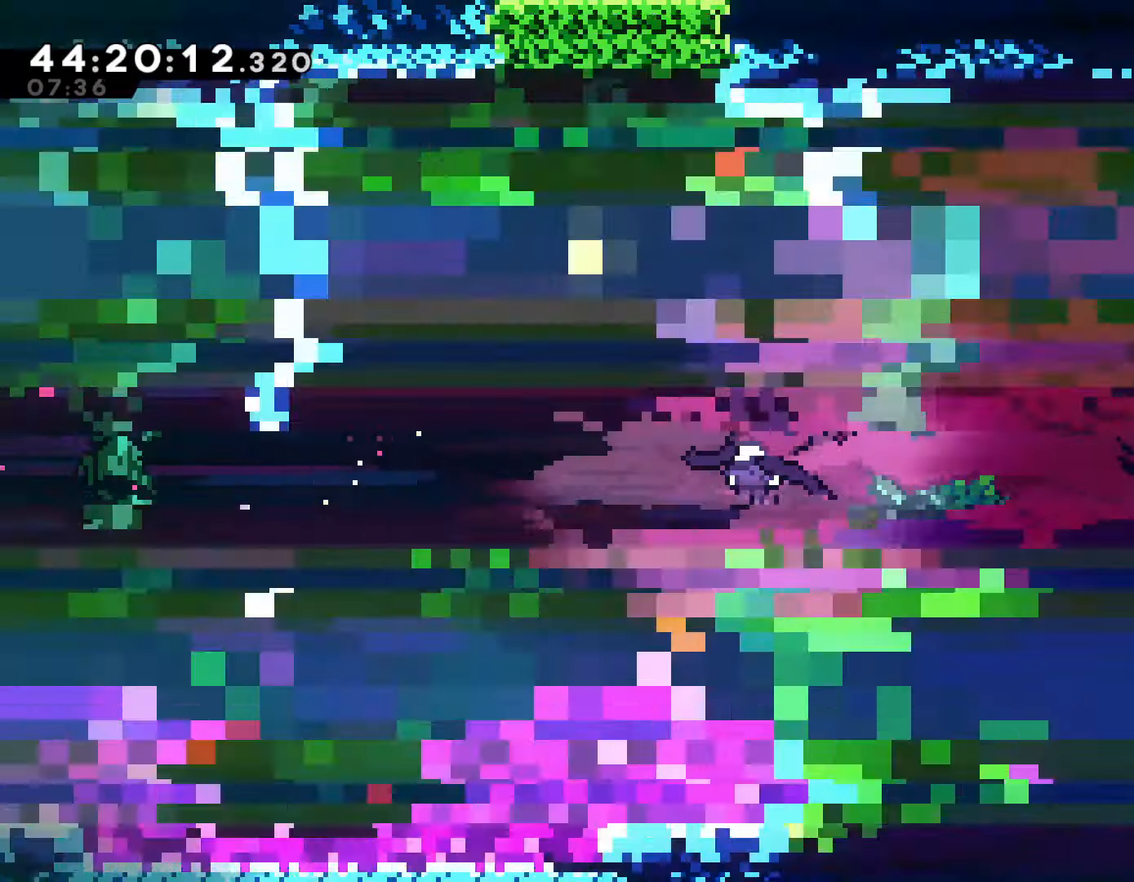
{"buttons": [], "left_stick": "right", "events": [[417, "SQUARE", "down"], [500, "SQUARE", "up"]]}
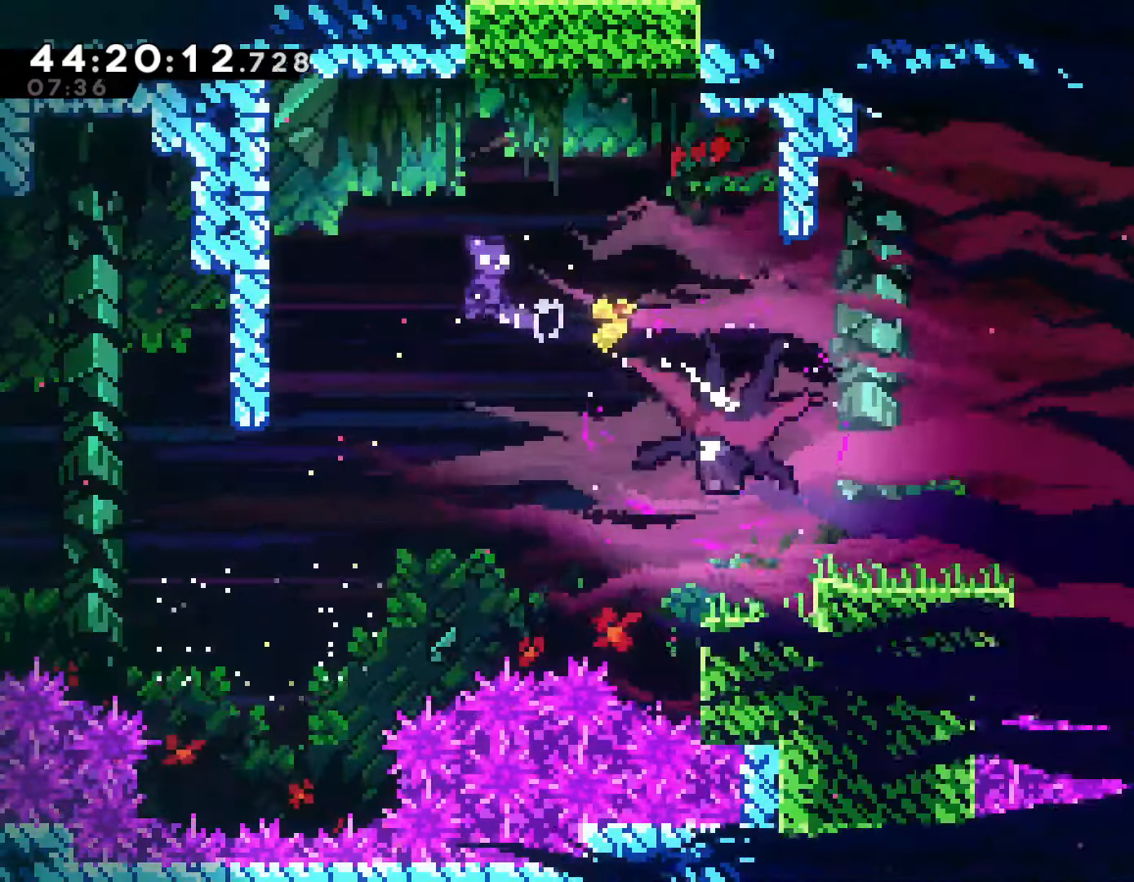
{"buttons": [], "left_stick": "right", "events": [[83, "SQUARE", "down"], [150, "SQUARE", "up"], [217, "SQUARE", "down"], [300, "SQUARE", "up"]]}
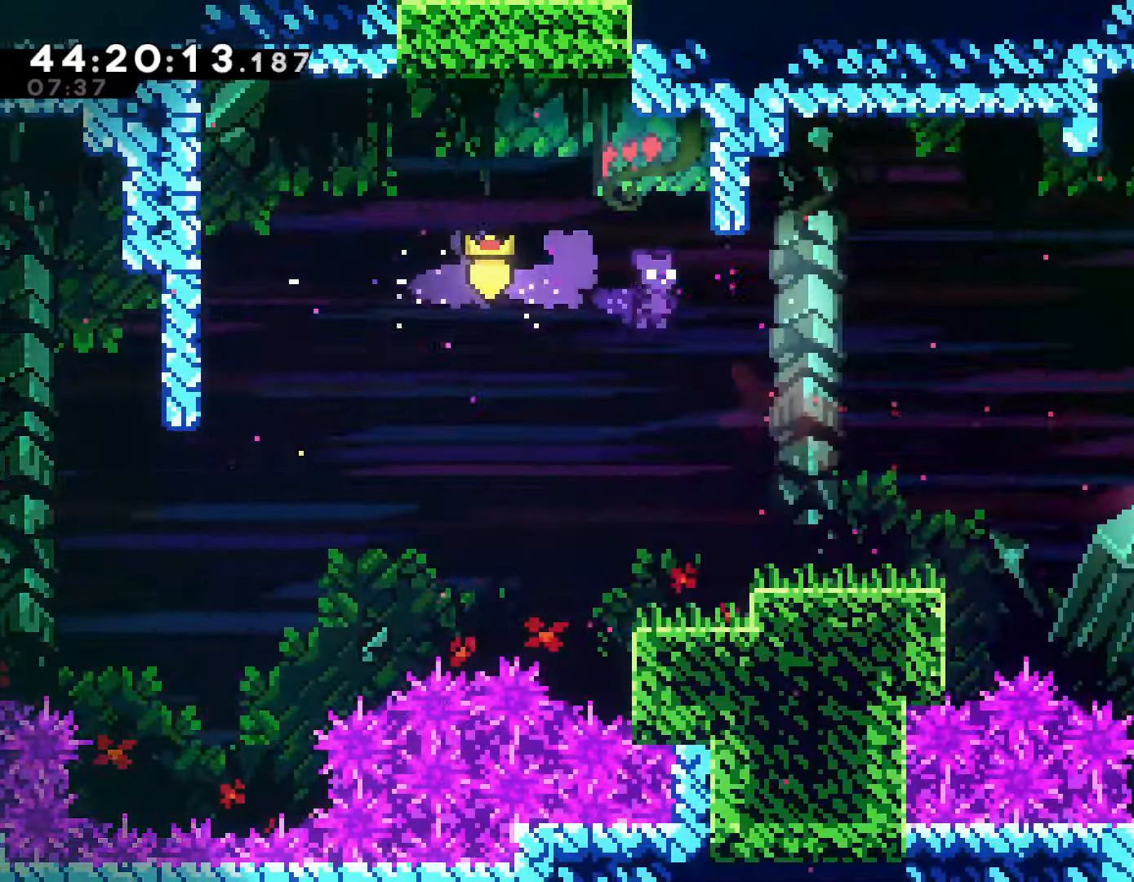
{"buttons": [], "left_stick": "center", "events": [[383, "left_stick", "center"]]}
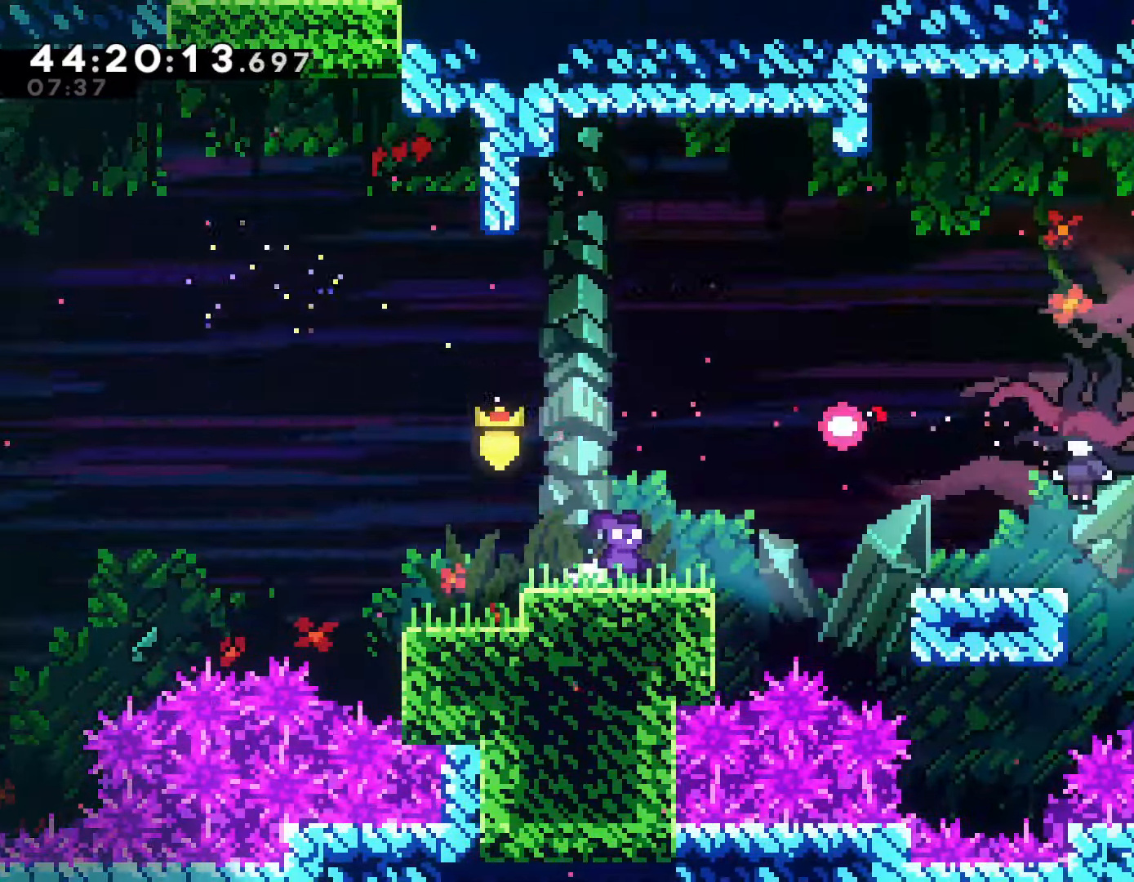
{"buttons": ["CROSS"], "left_stick": "right", "events": [[350, "left_stick", "right"], [483, "CROSS", "down"]]}
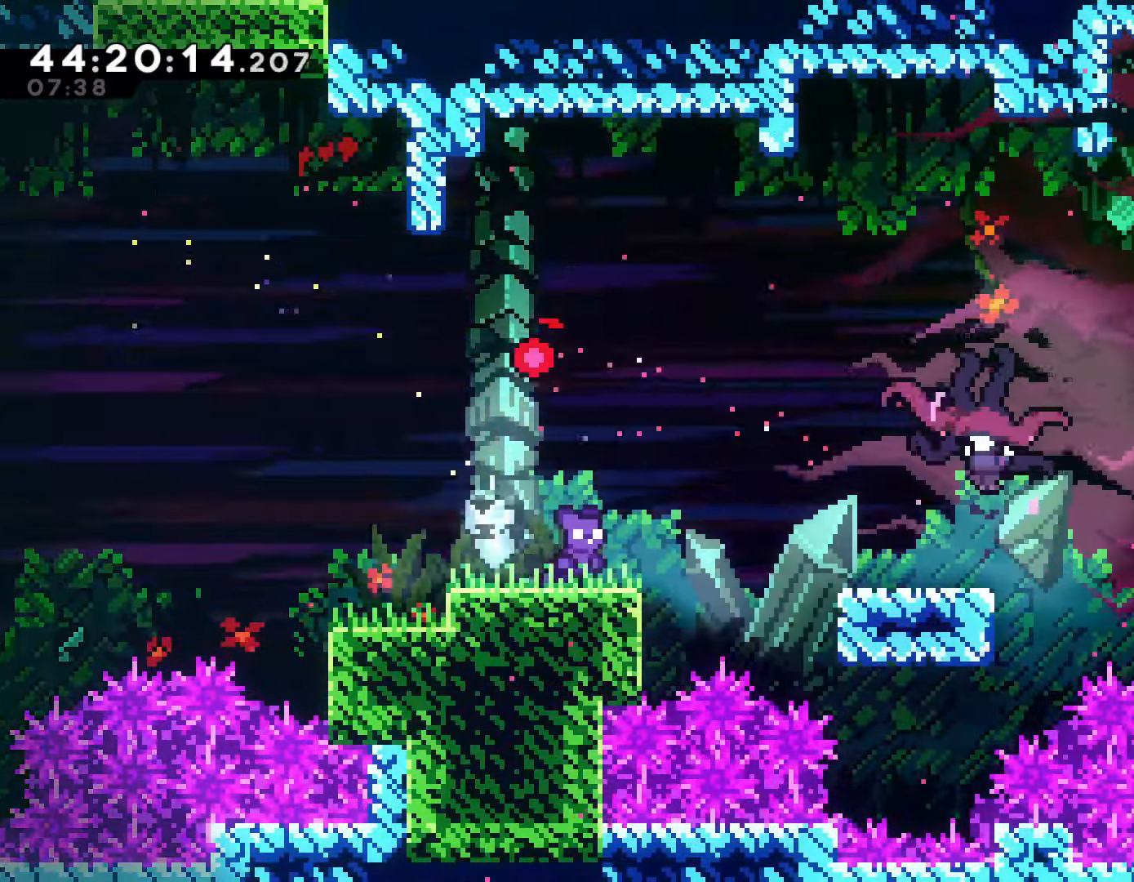
{"buttons": ["SQUARE"], "left_stick": "up-right", "events": [[33, "left_stick", "up-right"], [233, "CROSS", "up"], [350, "SQUARE", "down"]]}
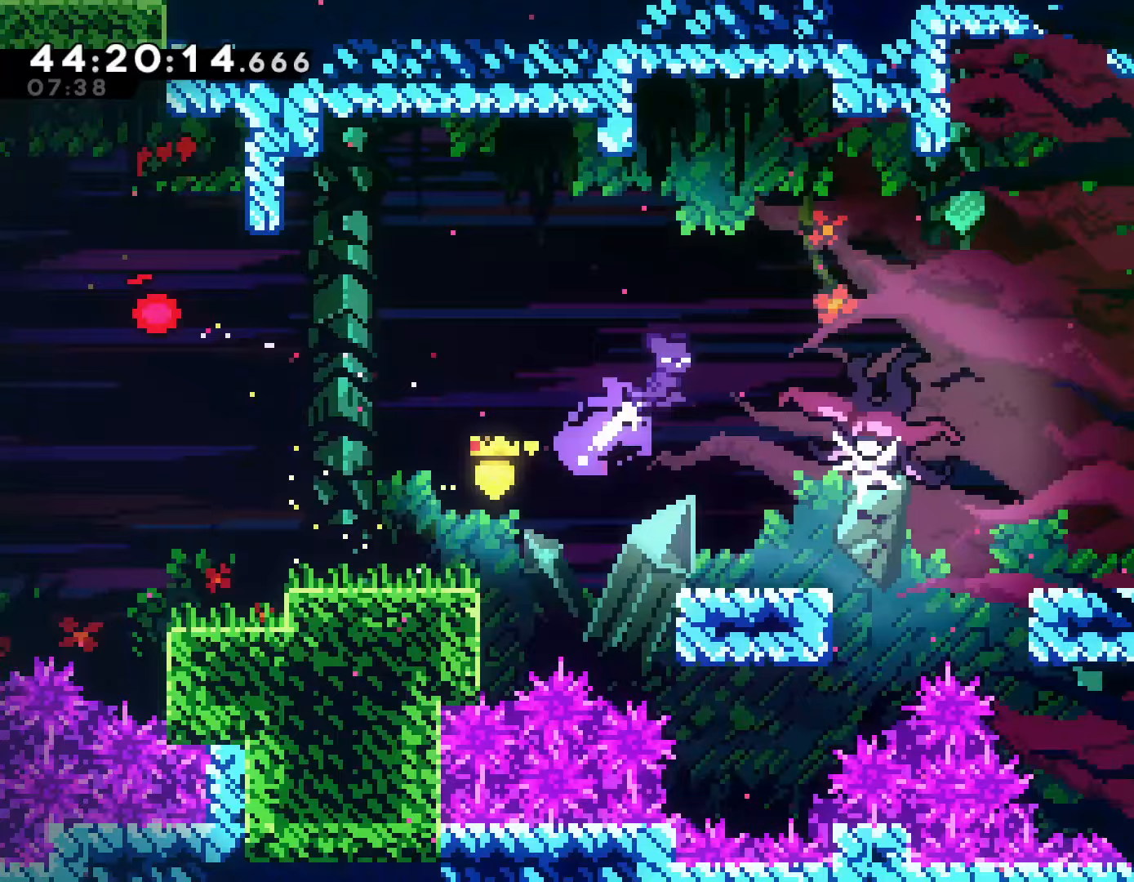
{"buttons": [], "left_stick": "center", "events": [[200, "SQUARE", "up"], [367, "left_stick", "center"]]}
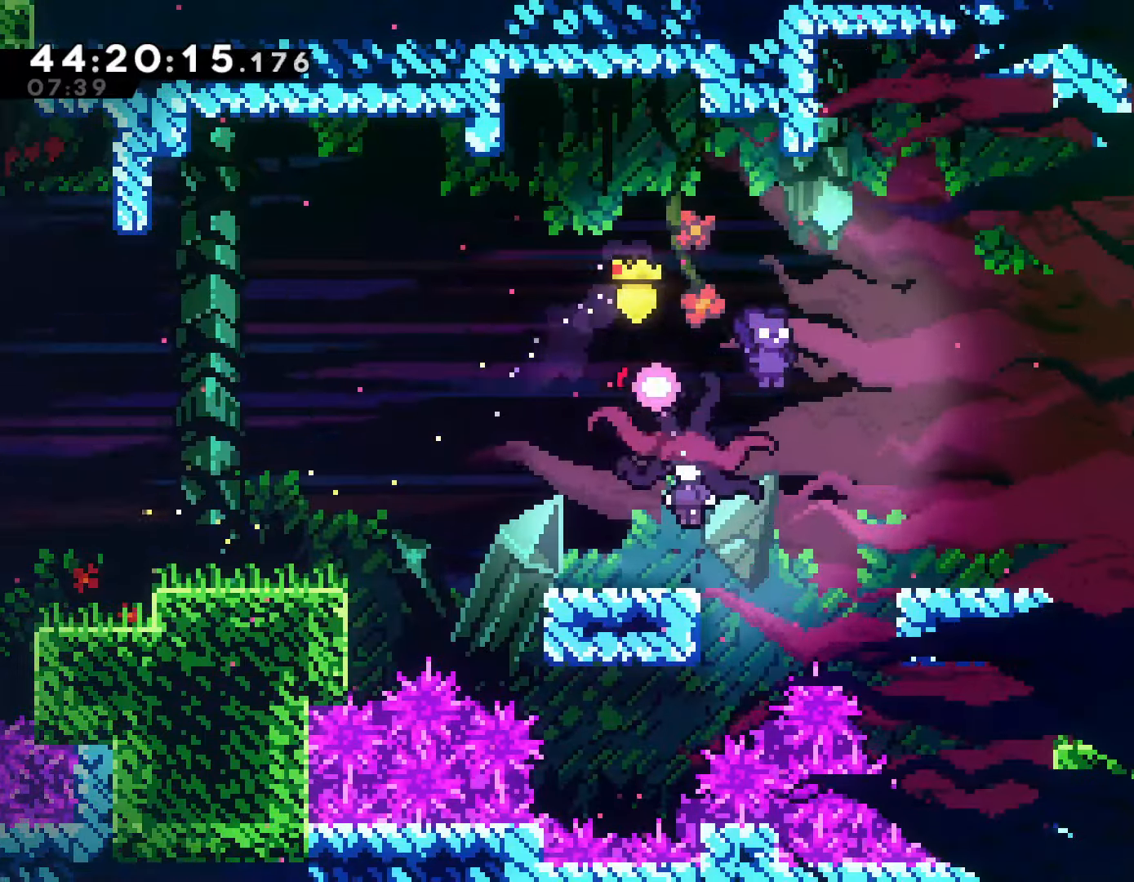
{"buttons": [], "left_stick": "center", "events": [[50, "left_stick", "left"], [250, "left_stick", "center"]]}
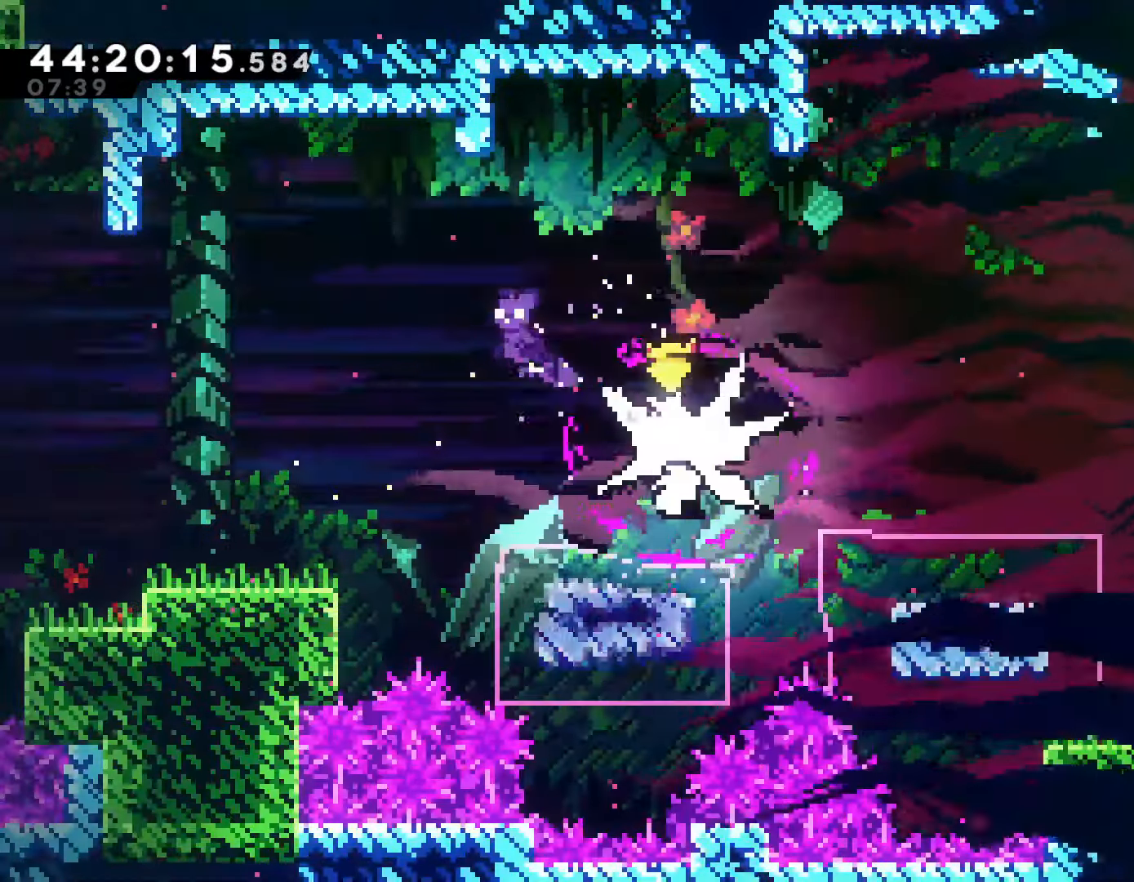
{"buttons": [], "left_stick": "right", "events": [[83, "left_stick", "up-right"], [283, "SQUARE", "down"], [417, "SQUARE", "up"], [417, "left_stick", "right"]]}
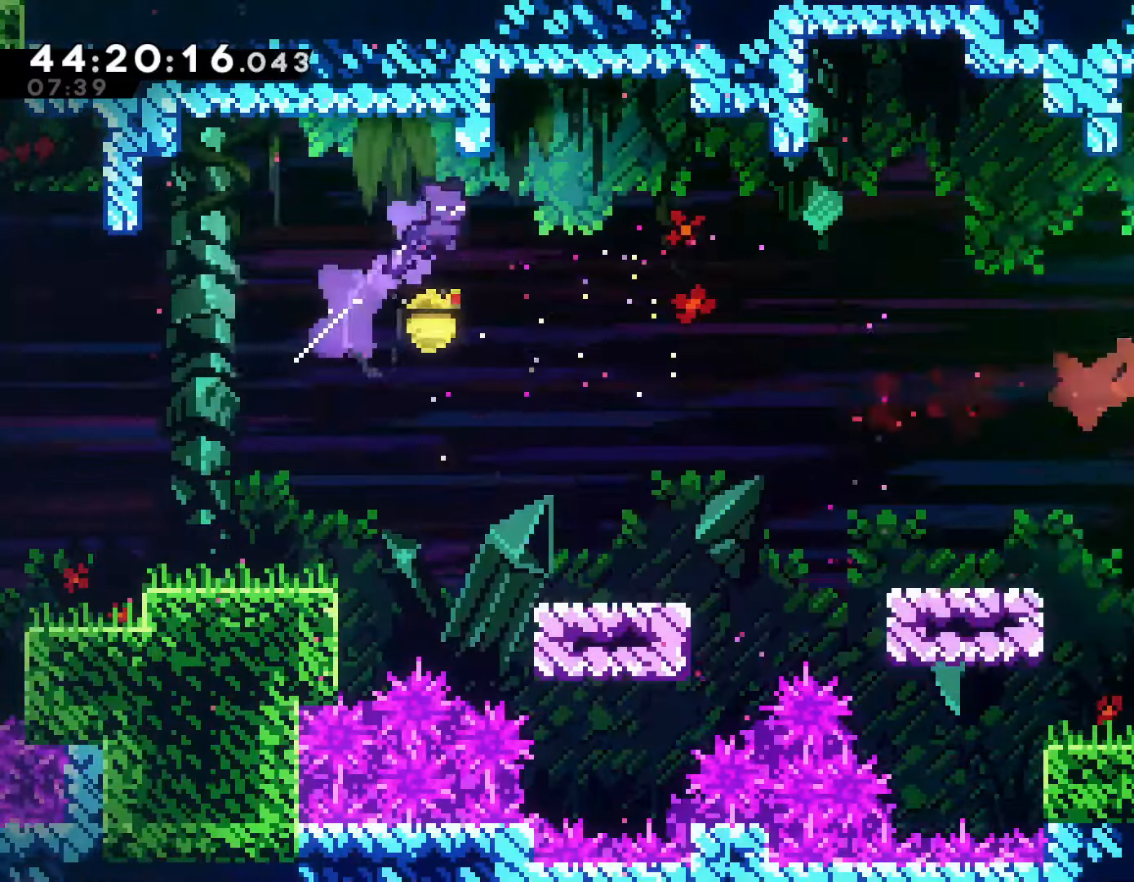
{"buttons": [], "left_stick": "down", "events": [[133, "left_stick", "down-right"], [383, "left_stick", "down"]]}
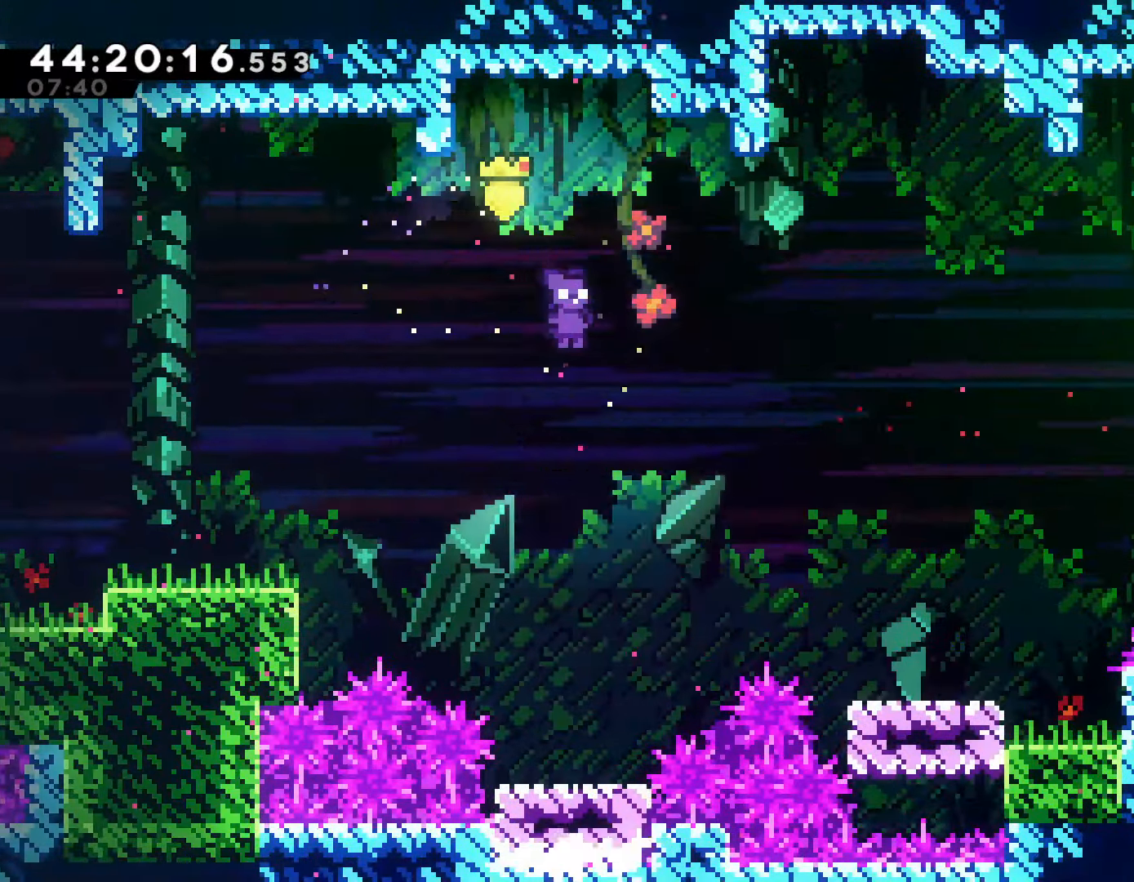
{"buttons": [], "left_stick": "center", "events": [[367, "left_stick", "center"]]}
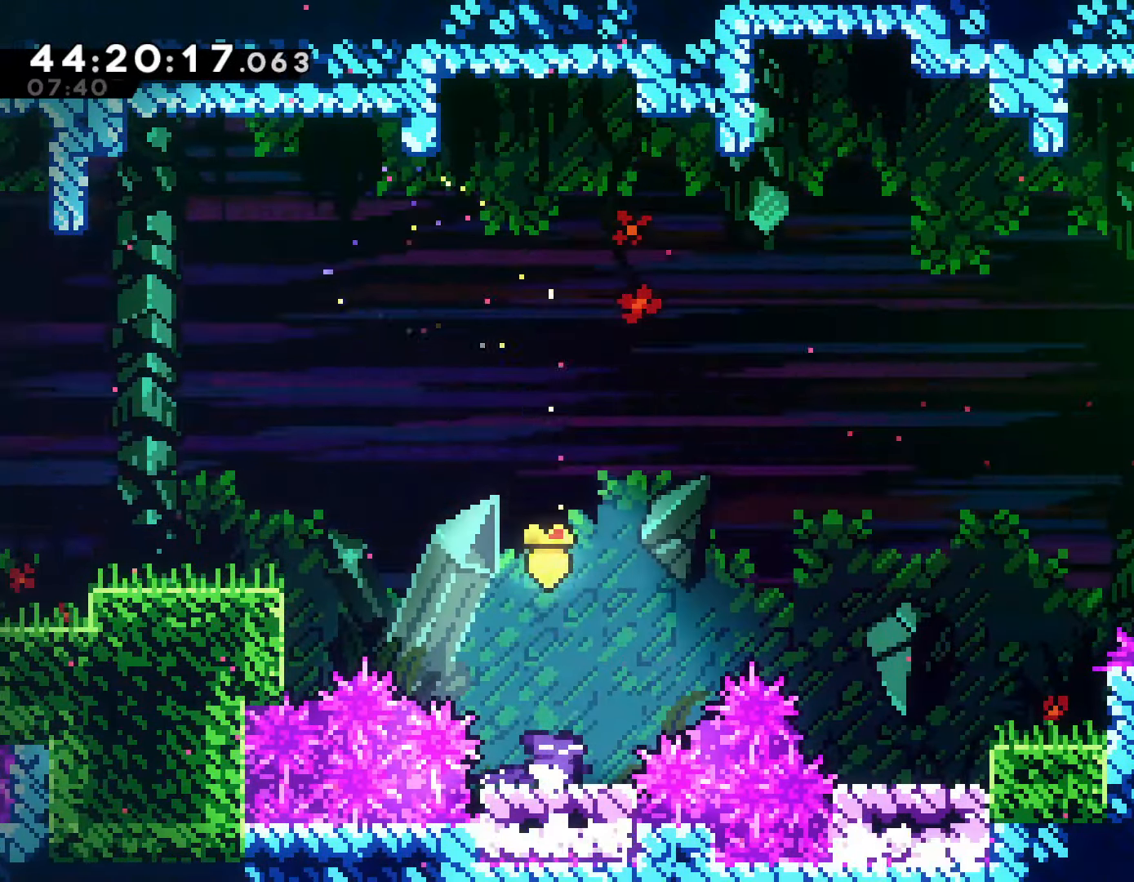
{"buttons": [], "left_stick": "center", "events": []}
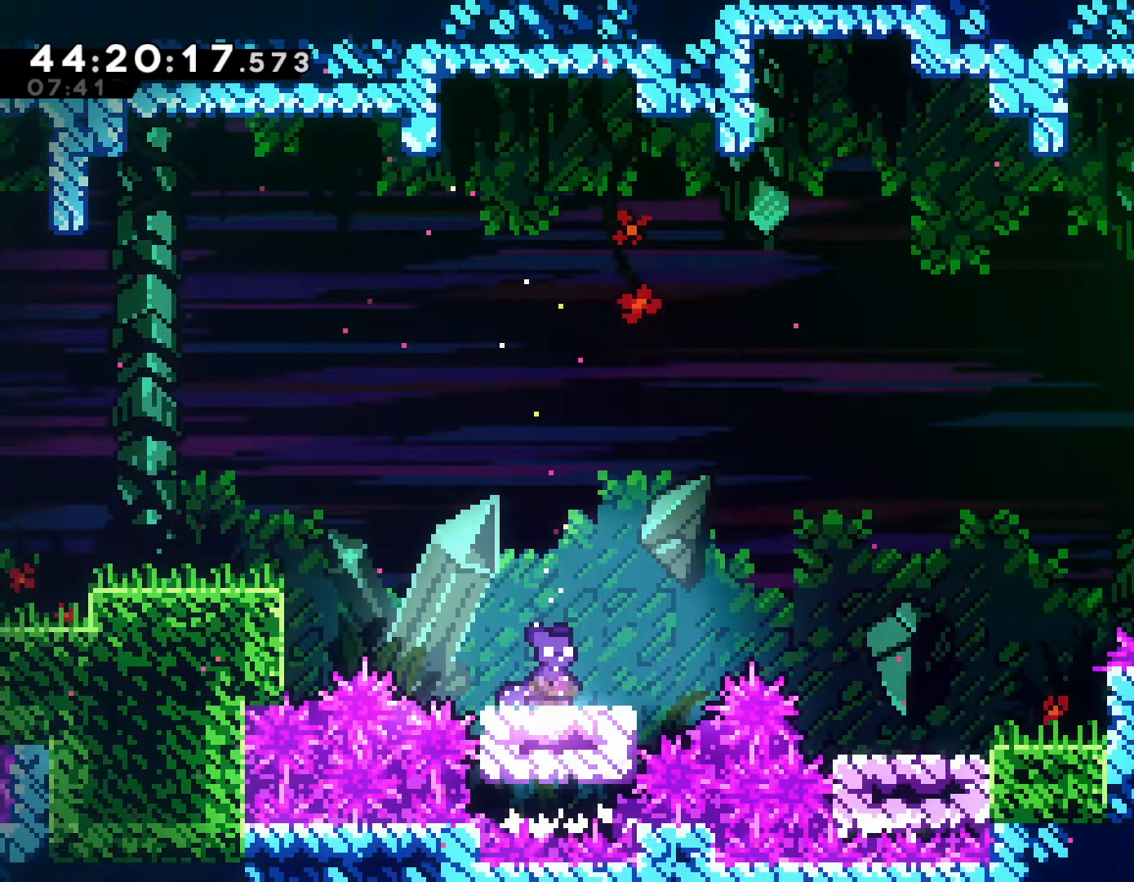
{"buttons": ["CROSS"], "left_stick": "right", "events": [[150, "left_stick", "right"], [283, "CROSS", "down"]]}
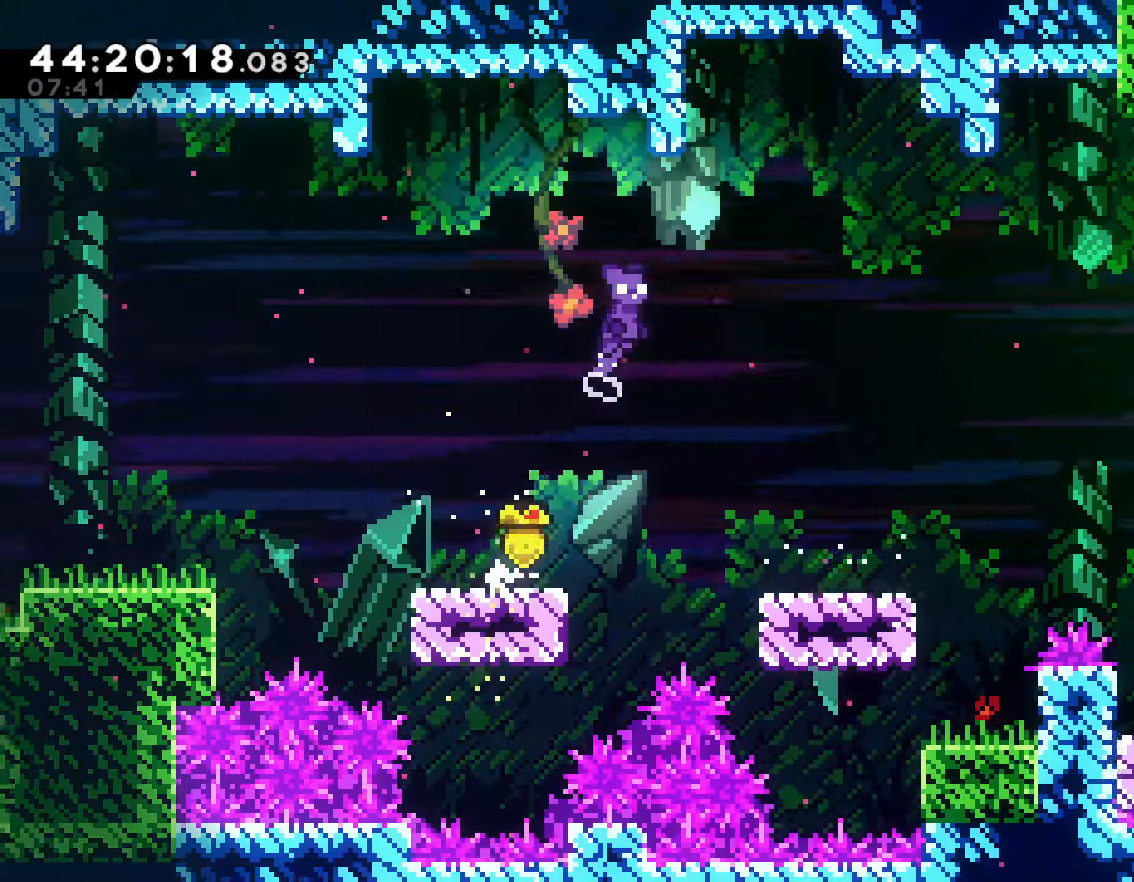
{"buttons": [], "left_stick": "center", "events": [[100, "CROSS", "up"], [350, "left_stick", "center"]]}
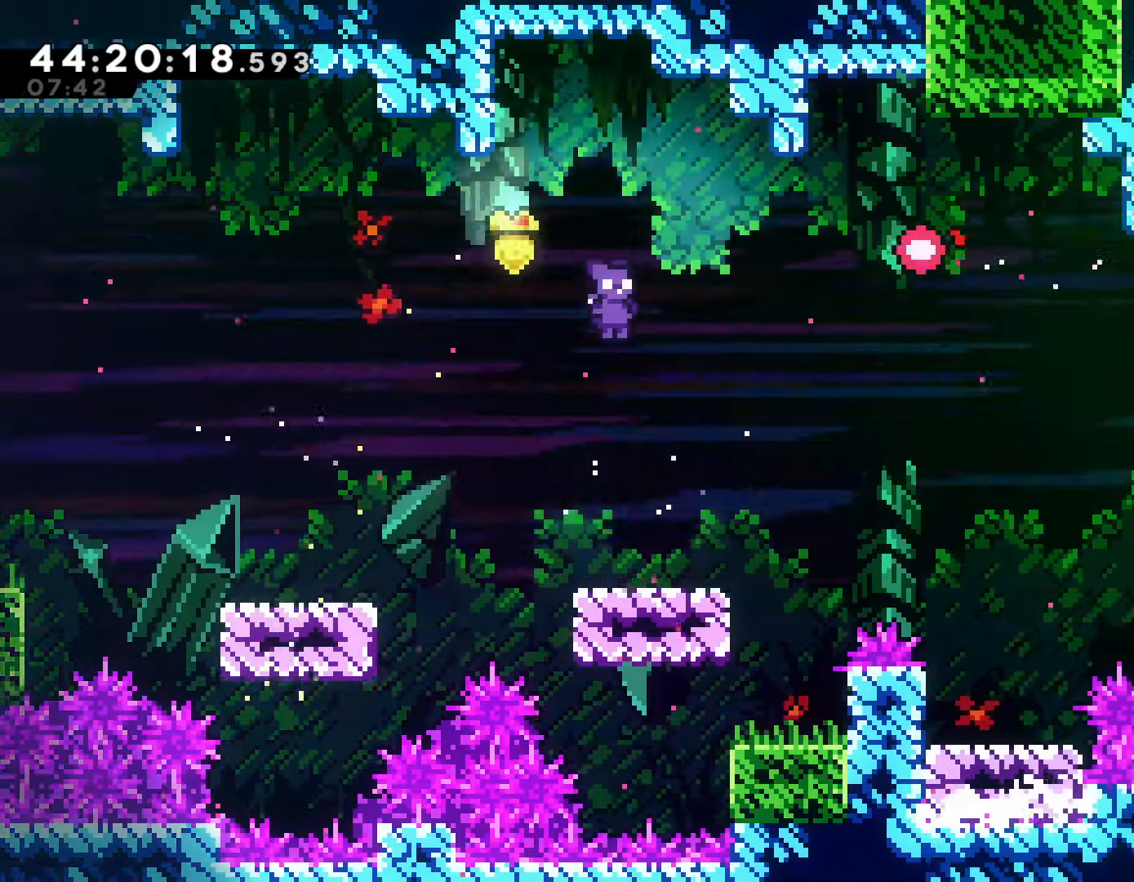
{"buttons": [], "left_stick": "center", "events": [[167, "left_stick", "right"], [300, "left_stick", "center"]]}
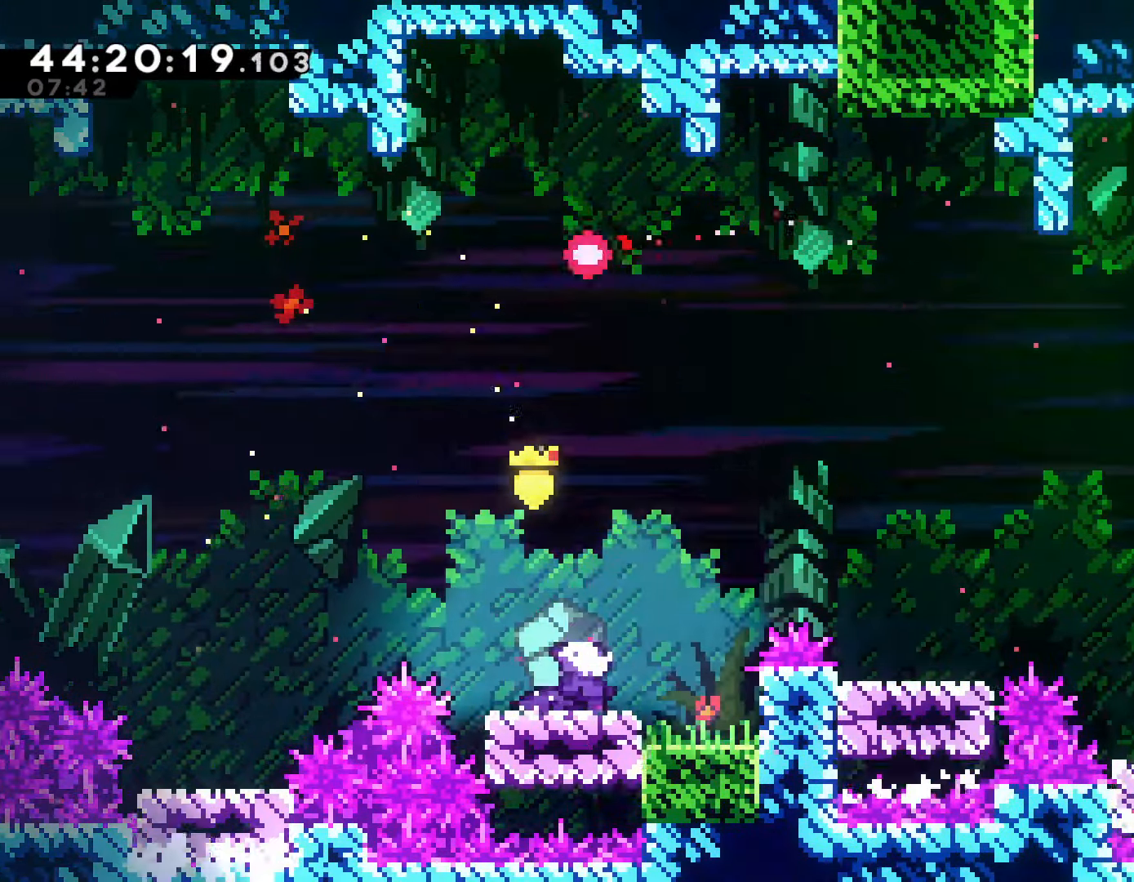
{"buttons": [], "left_stick": "center", "events": []}
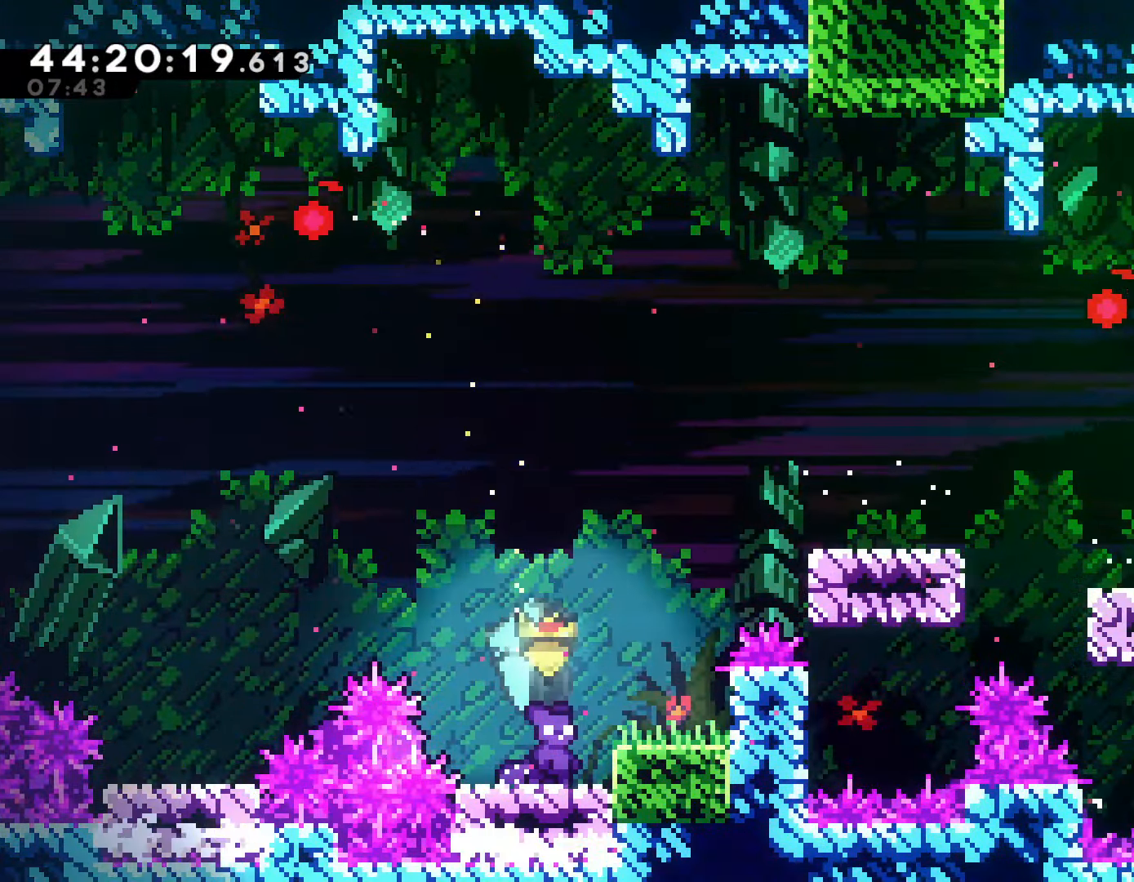
{"buttons": [], "left_stick": "center", "events": []}
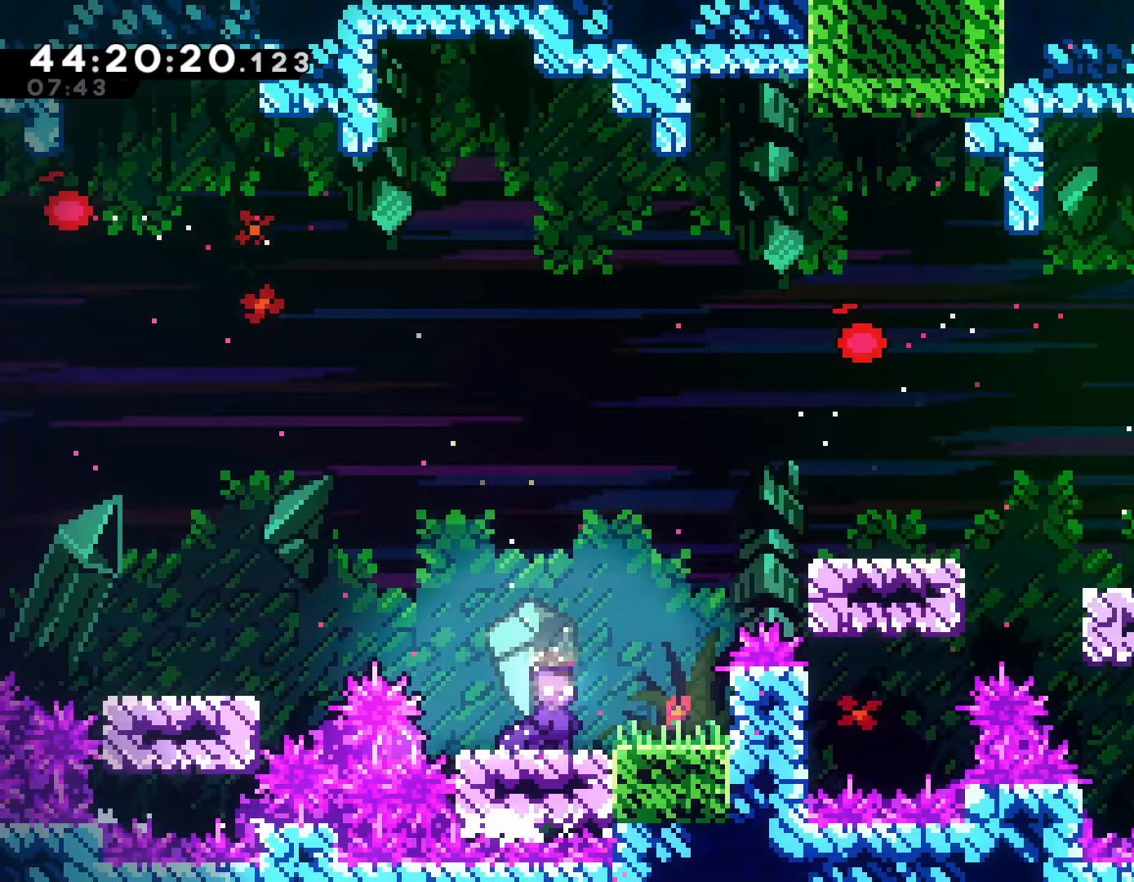
{"buttons": [], "left_stick": "center", "events": []}
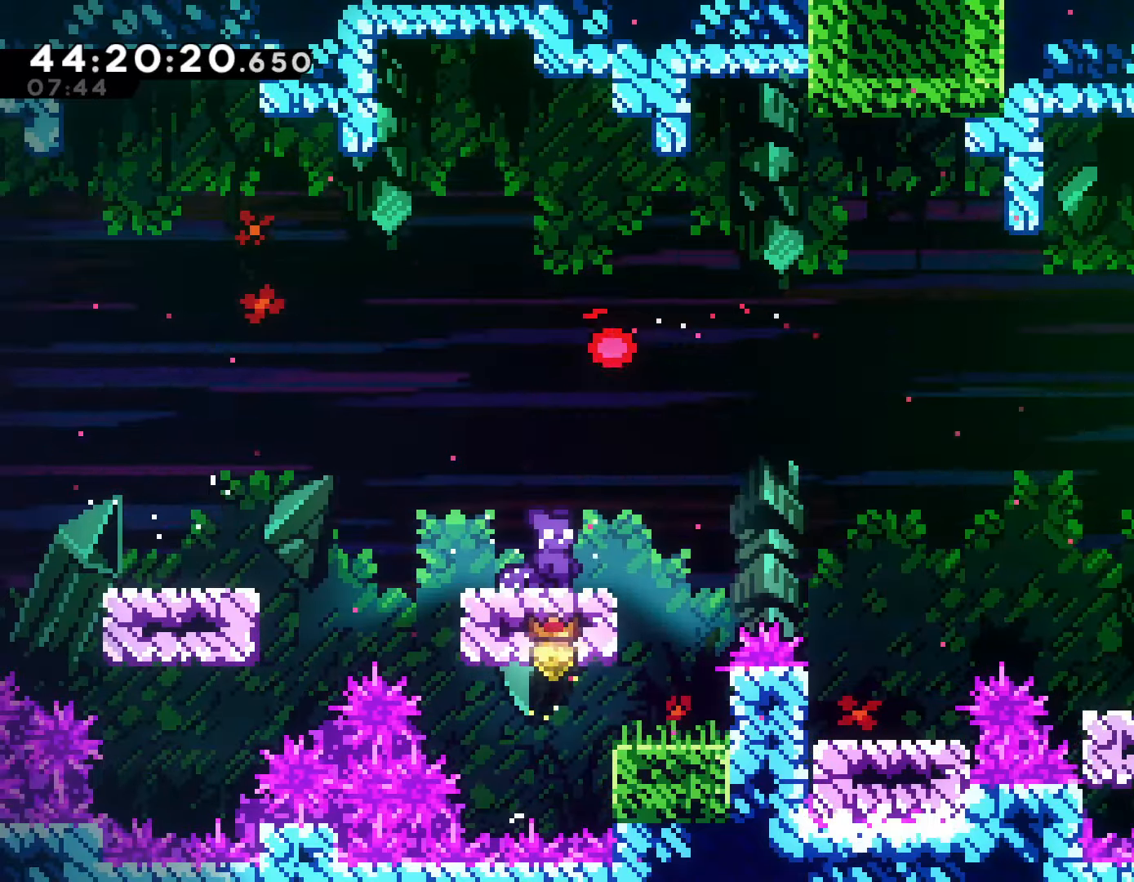
{"buttons": ["CROSS"], "left_stick": "up-right", "events": [[383, "left_stick", "up-right"], [400, "CROSS", "down"]]}